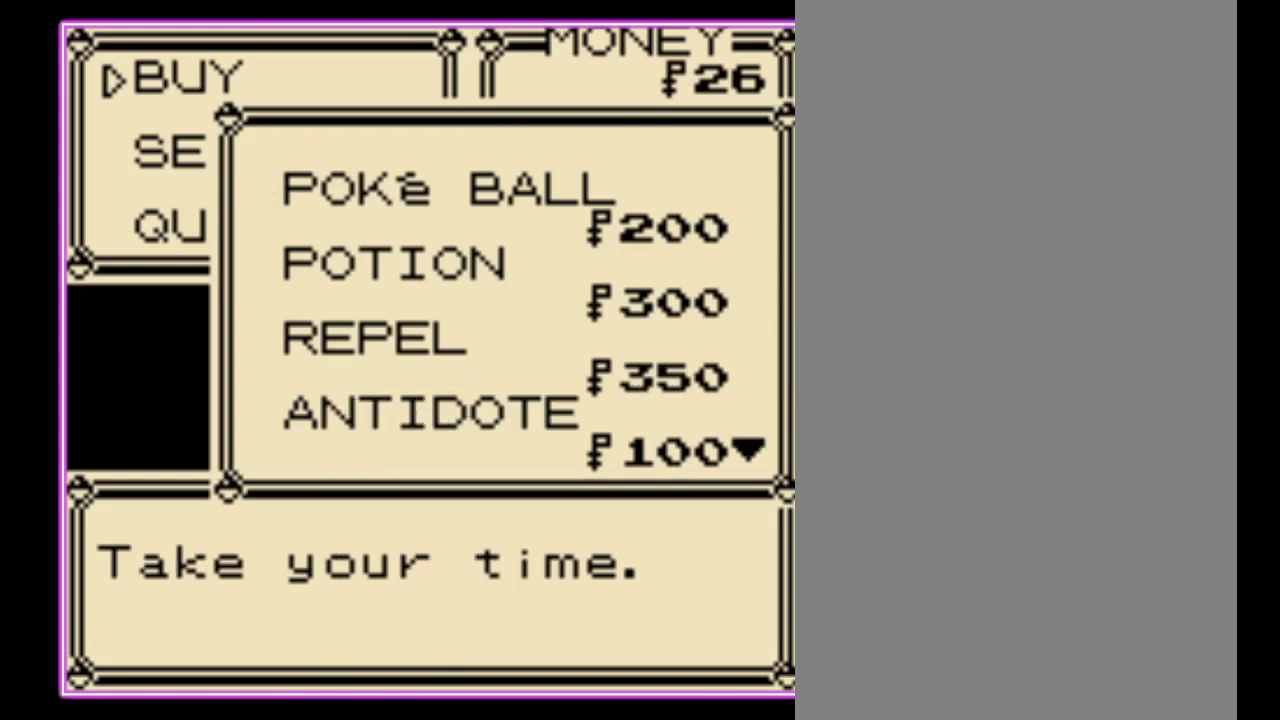
Gameplay with a controller (Nintendo layout); each line is a JSON object with the inputs held at the frame after it. "events" lists button and stick changes between this image and that frame as [ms after this image, input, new state], when the widget could be followed in between. Not read: L3 R3.
{"buttons": ["B"], "events": [[67, "B", "down"], [133, "B", "up"], [200, "B", "down"], [267, "B", "up"], [333, "B", "down"], [400, "B", "up"], [467, "B", "down"]]}
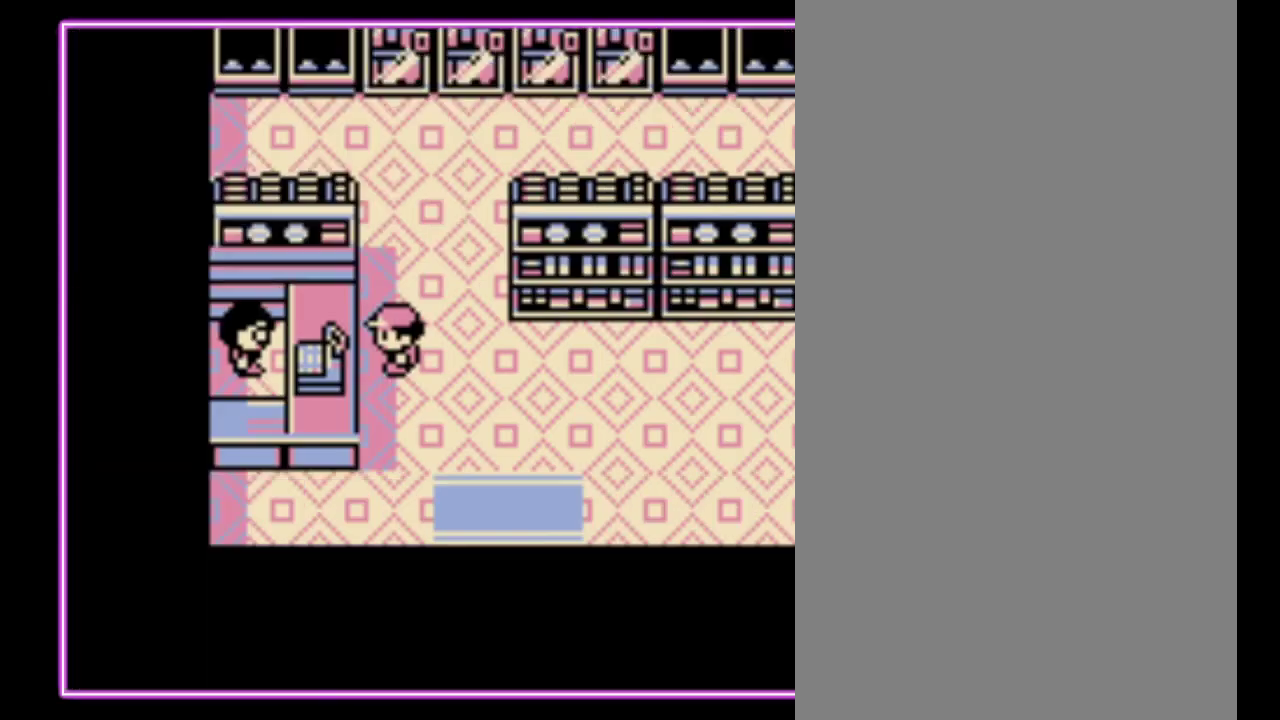
{"buttons": ["DPAD_DOWN"], "events": [[33, "B", "up"], [100, "B", "down"], [167, "B", "up"], [200, "DPAD_RIGHT", "down"], [333, "DPAD_DOWN", "down"], [367, "DPAD_RIGHT", "up"]]}
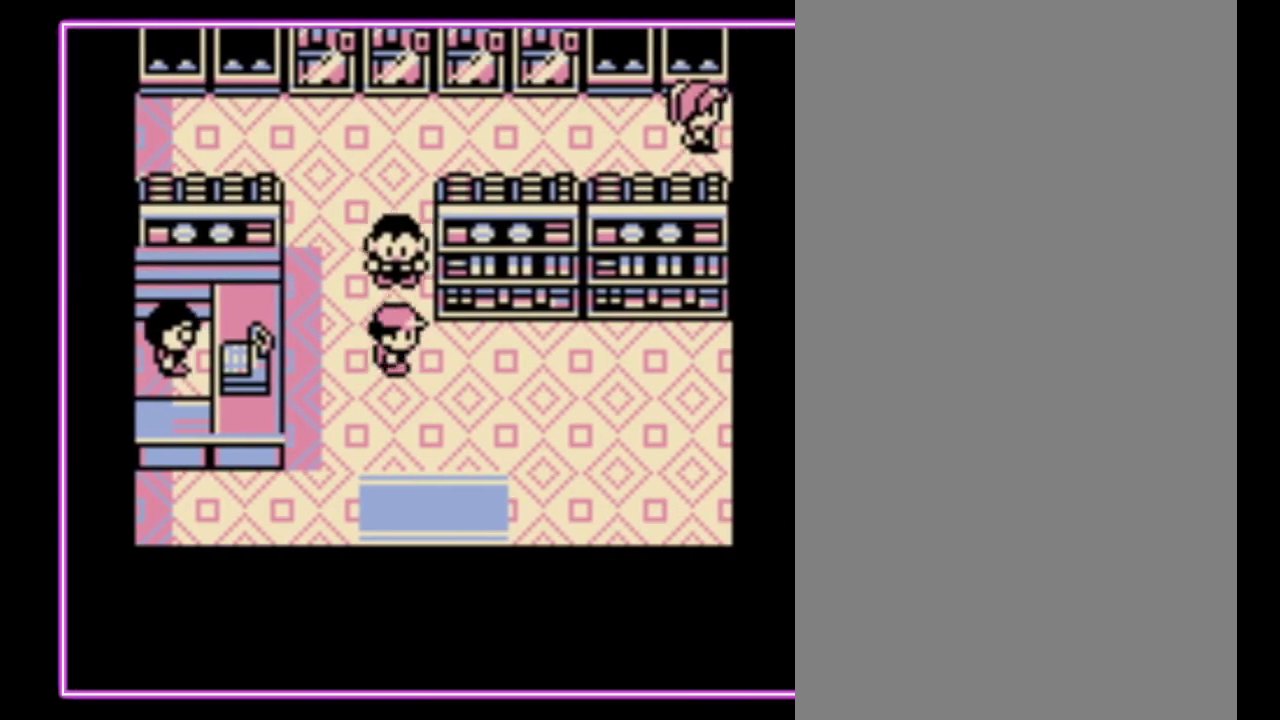
{"buttons": ["DPAD_DOWN"], "events": []}
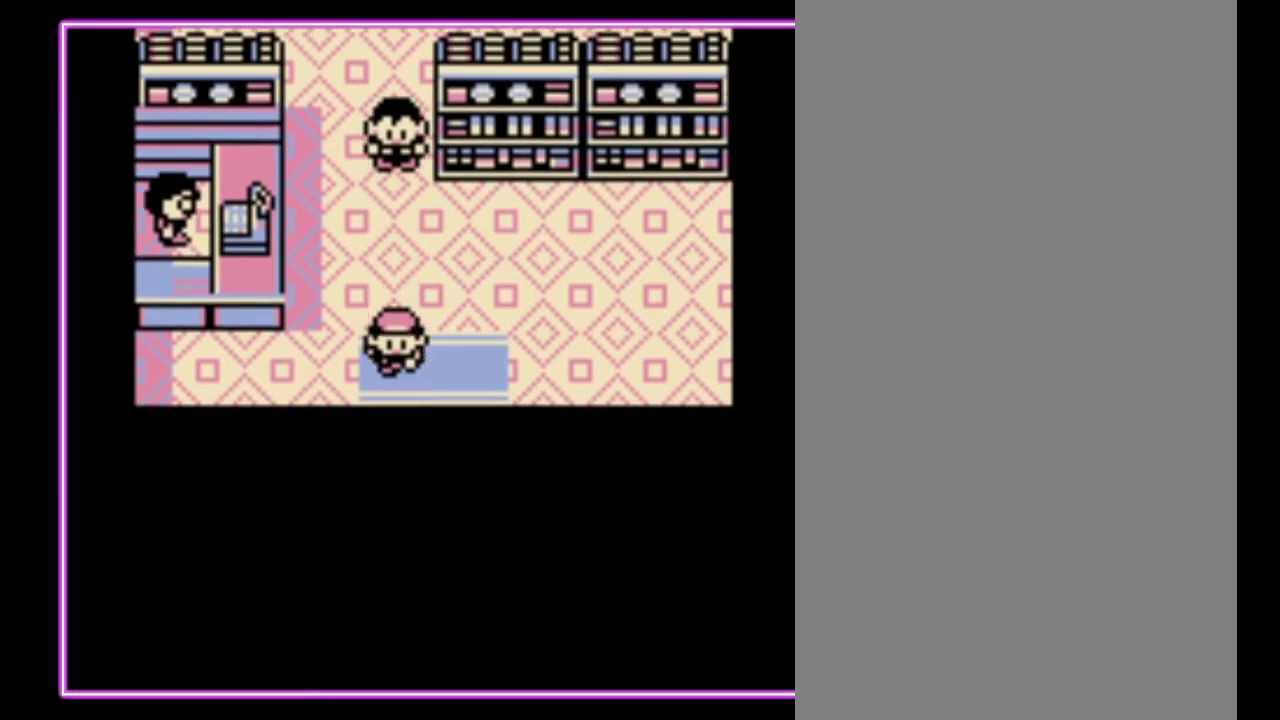
{"buttons": [], "events": [[233, "DPAD_DOWN", "up"]]}
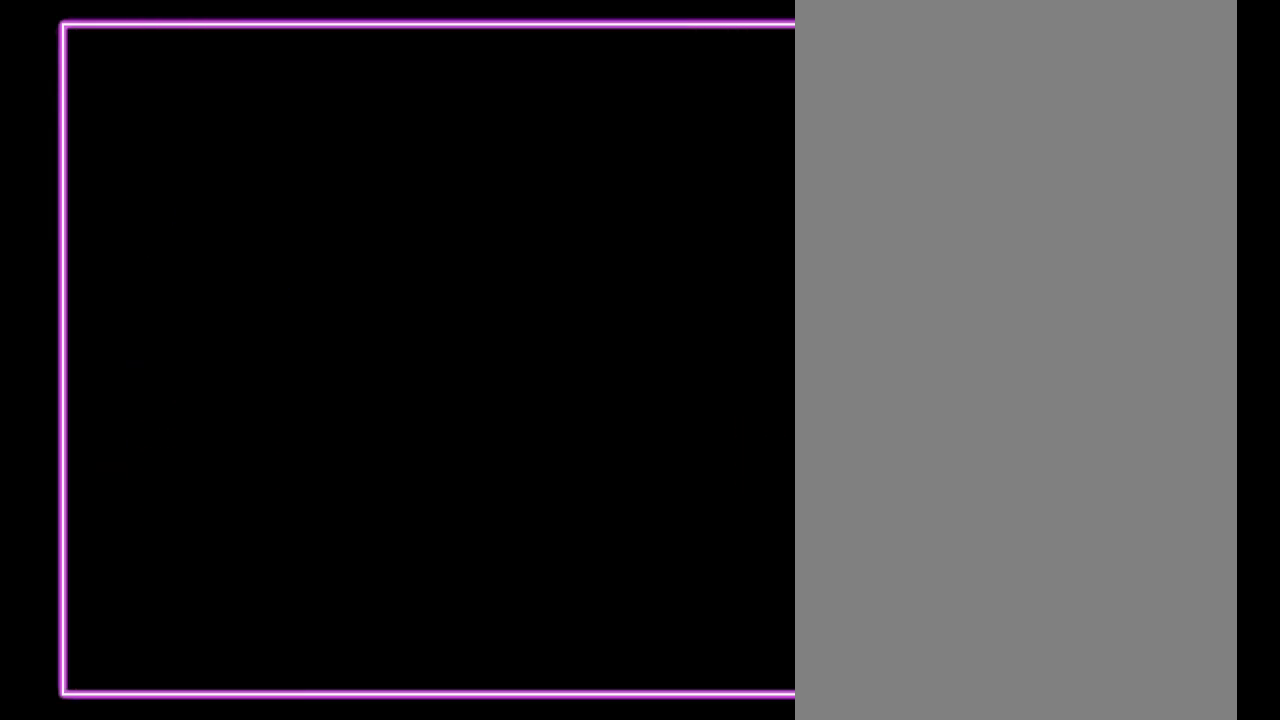
{"buttons": ["DPAD_LEFT"], "events": [[33, "DPAD_LEFT", "down"]]}
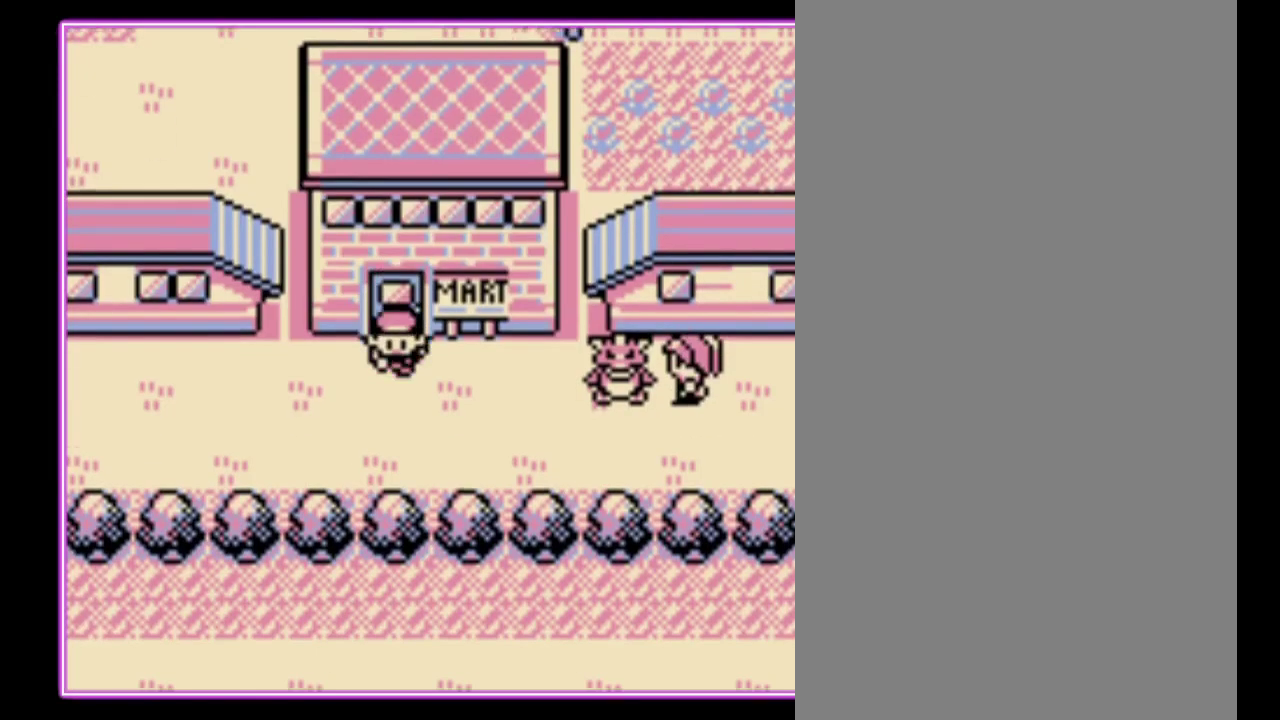
{"buttons": ["DPAD_LEFT"], "events": []}
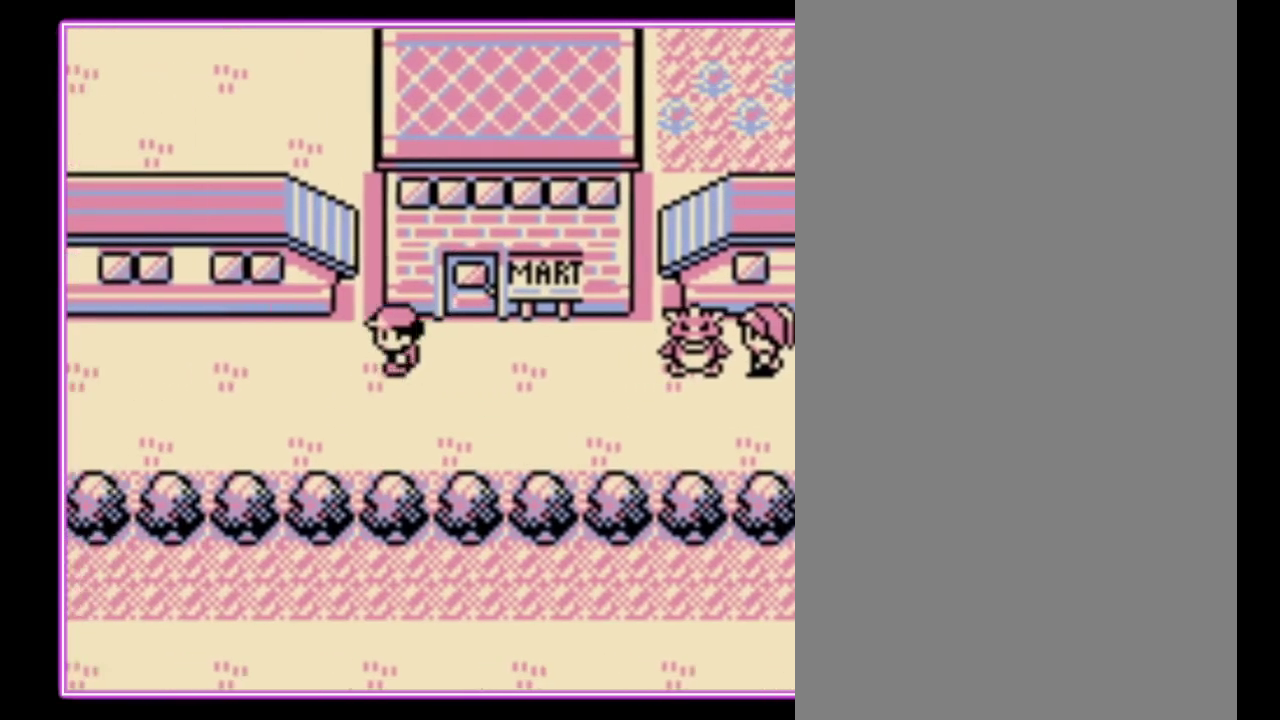
{"buttons": ["DPAD_LEFT"], "events": []}
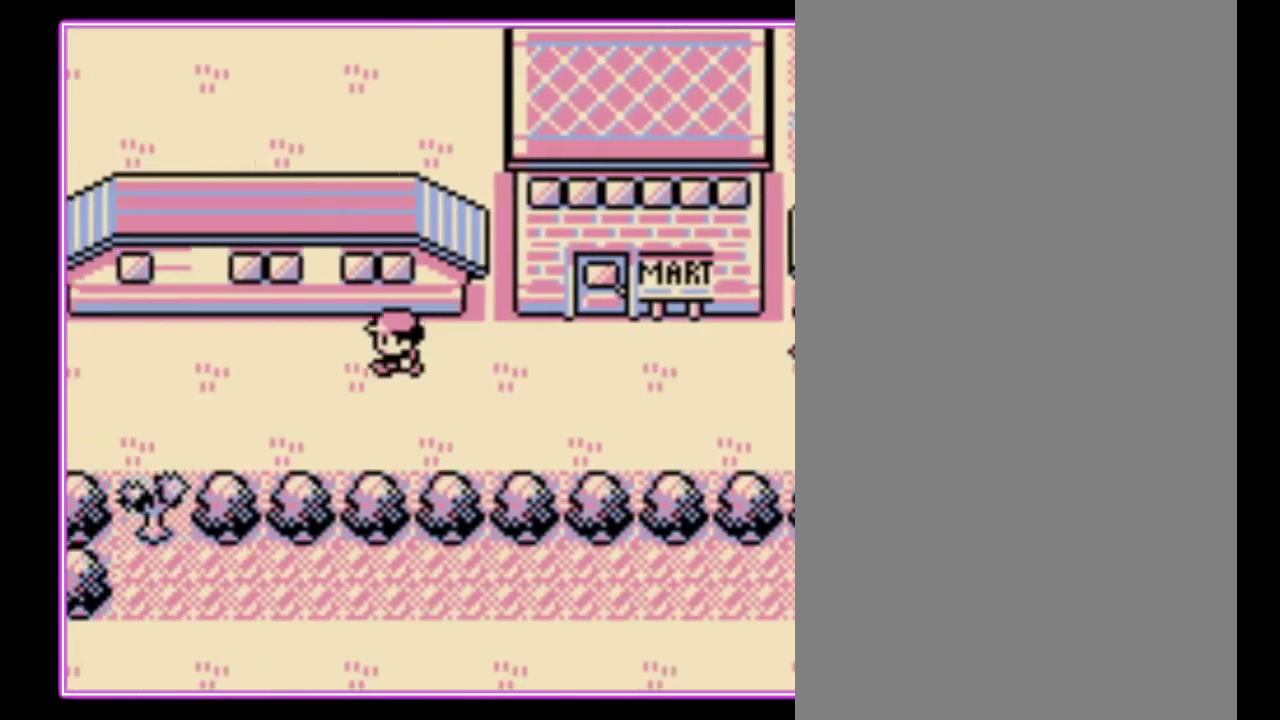
{"buttons": ["DPAD_LEFT"], "events": []}
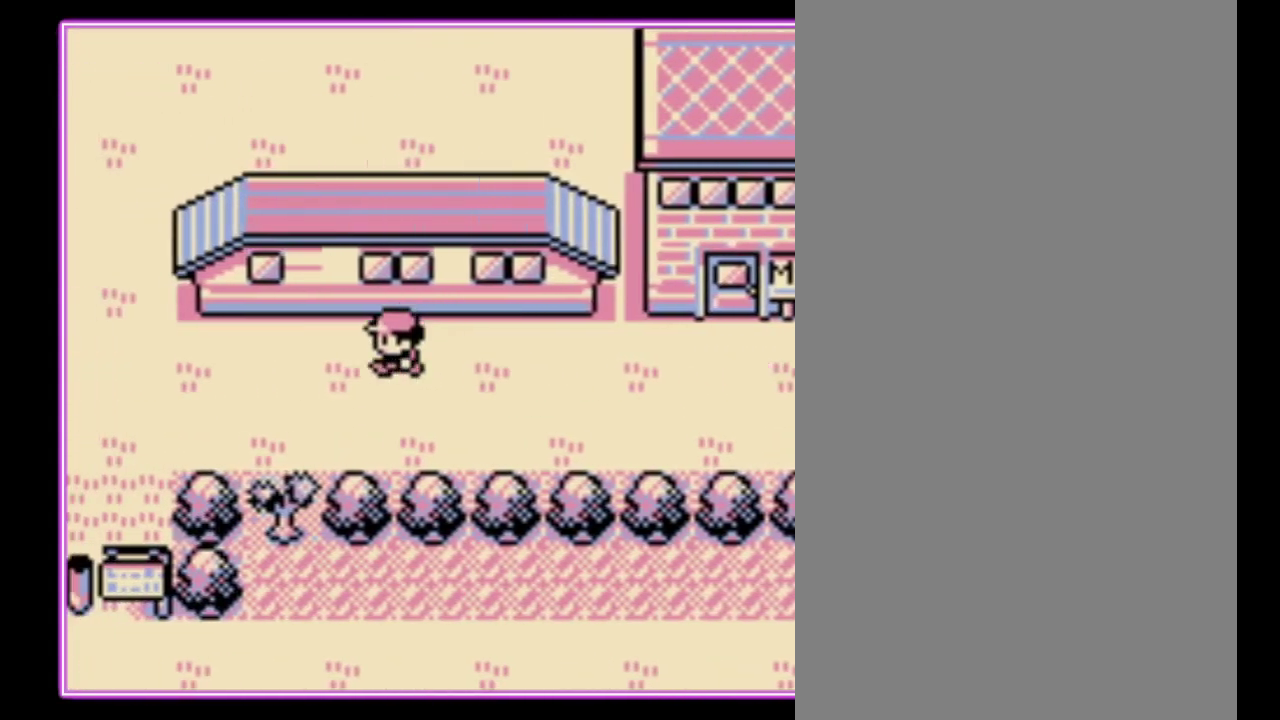
{"buttons": ["DPAD_LEFT"], "events": []}
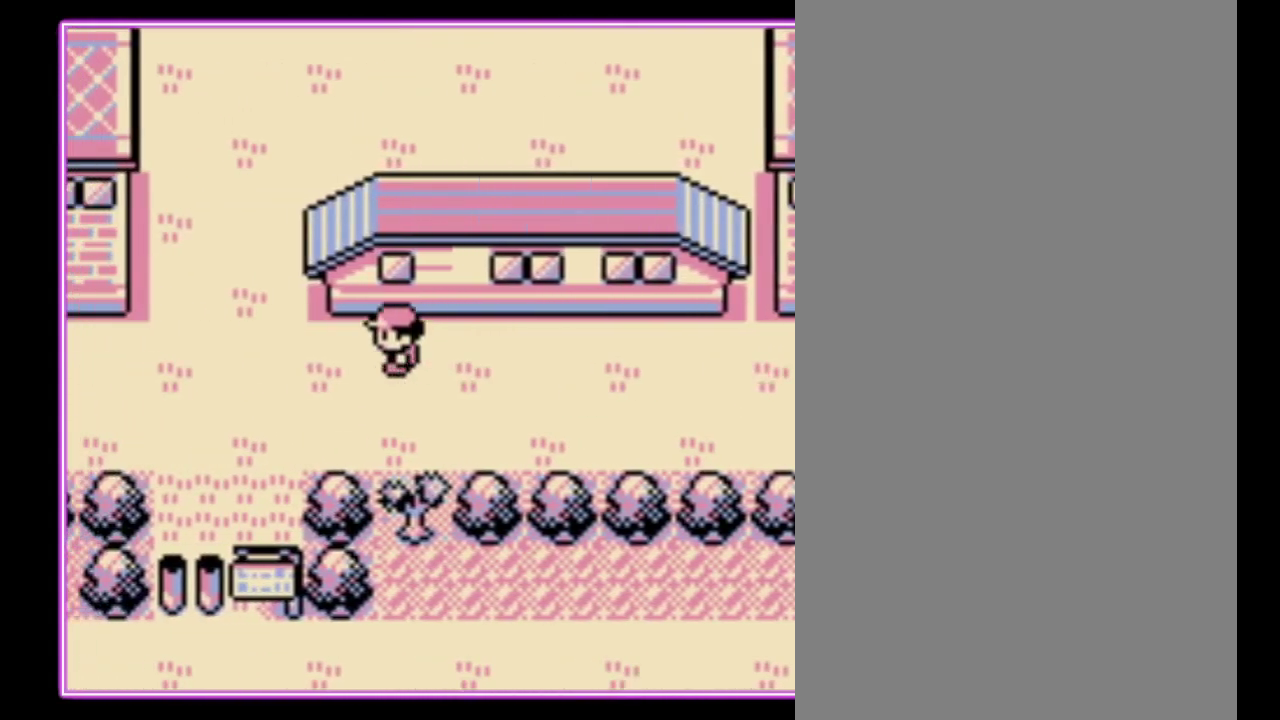
{"buttons": ["DPAD_UP"], "events": [[333, "DPAD_UP", "down"], [367, "DPAD_LEFT", "up"]]}
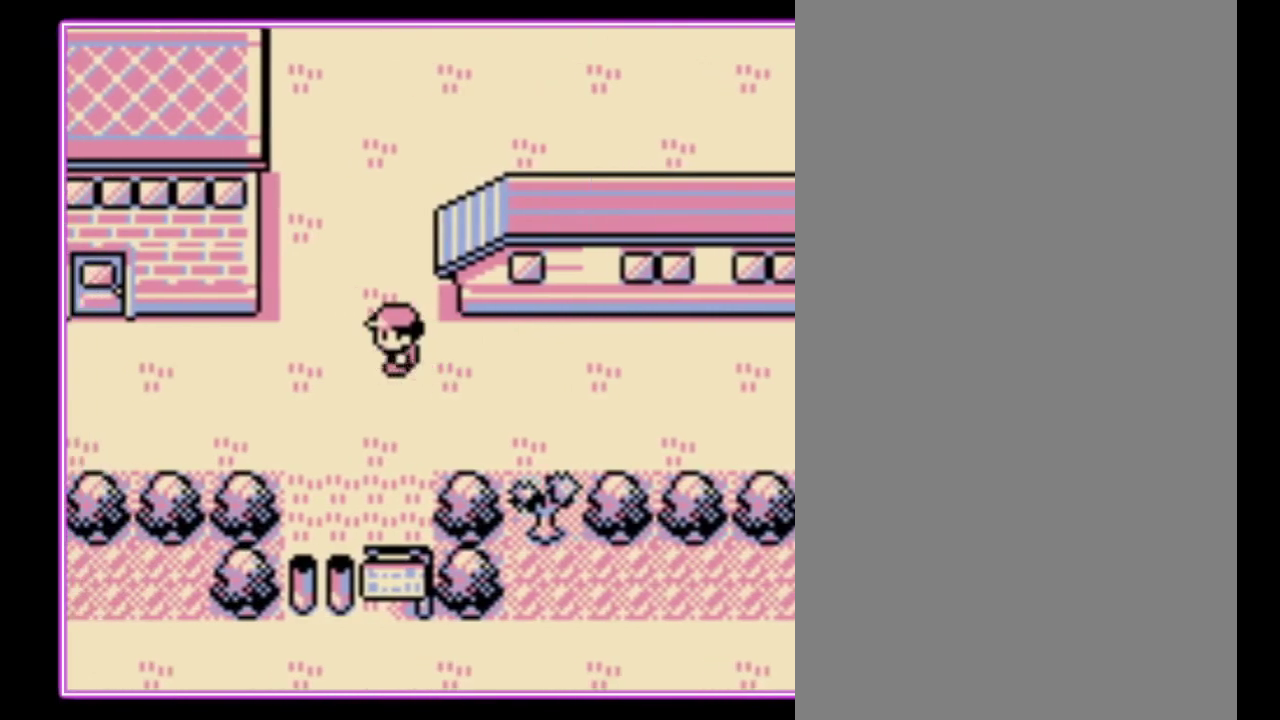
{"buttons": ["DPAD_UP"], "events": []}
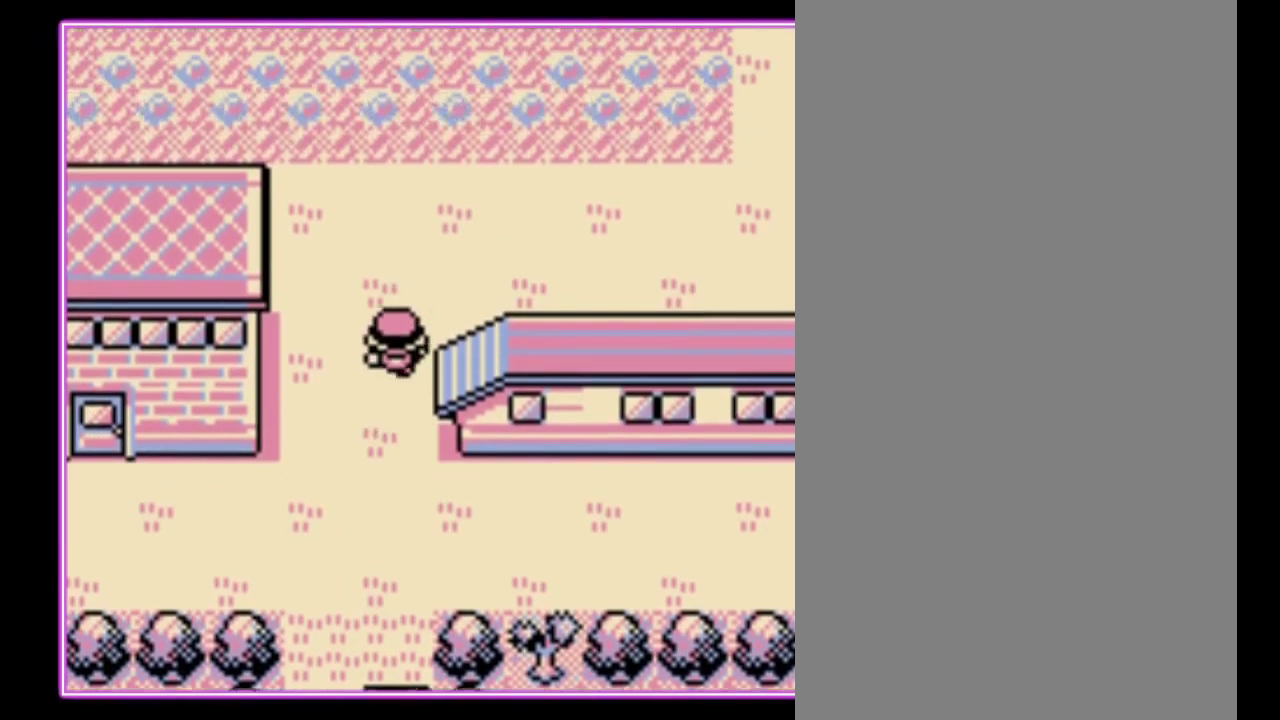
{"buttons": ["DPAD_UP"], "events": []}
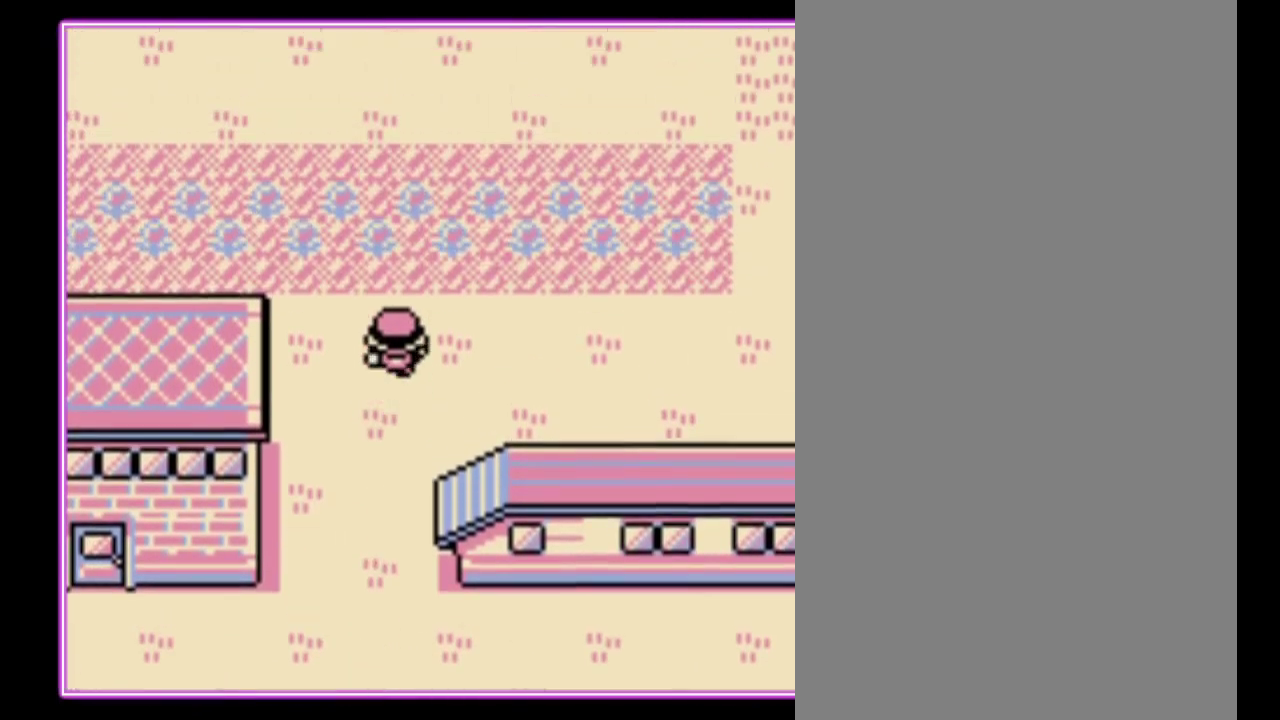
{"buttons": ["DPAD_RIGHT"], "events": [[300, "DPAD_RIGHT", "down"], [333, "DPAD_UP", "up"]]}
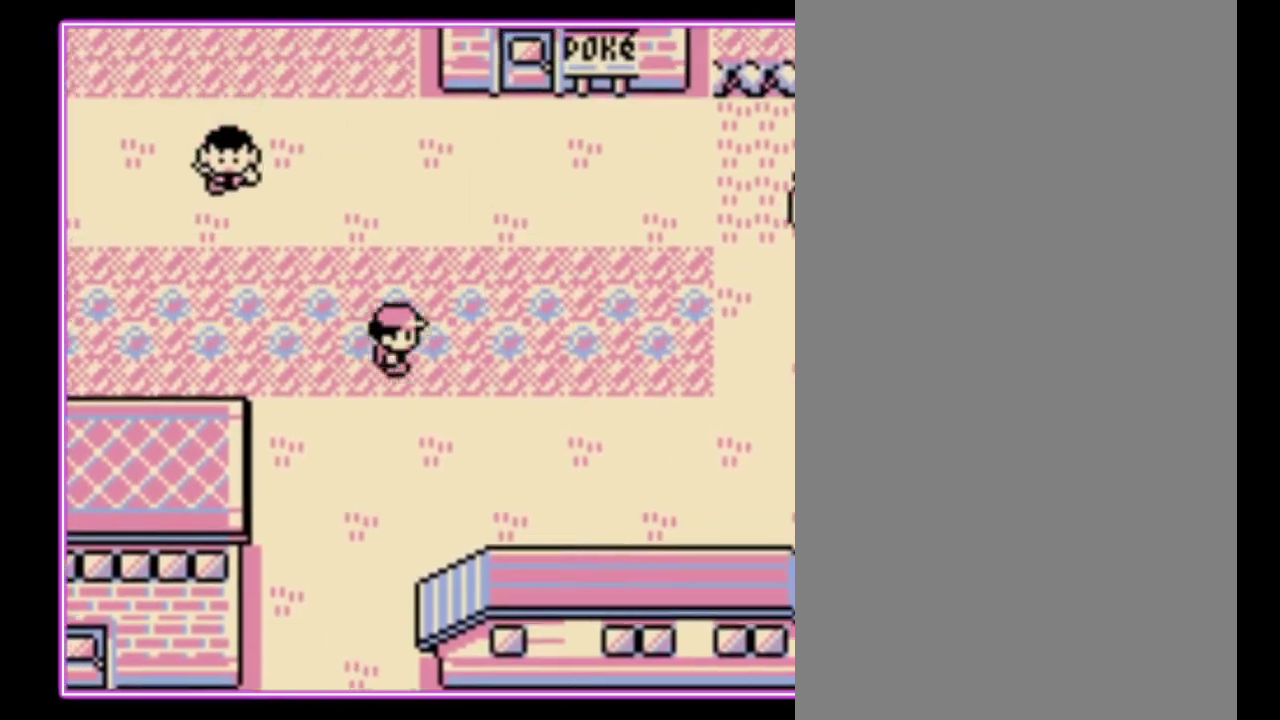
{"buttons": ["DPAD_UP"], "events": [[233, "DPAD_RIGHT", "up"], [233, "DPAD_UP", "down"]]}
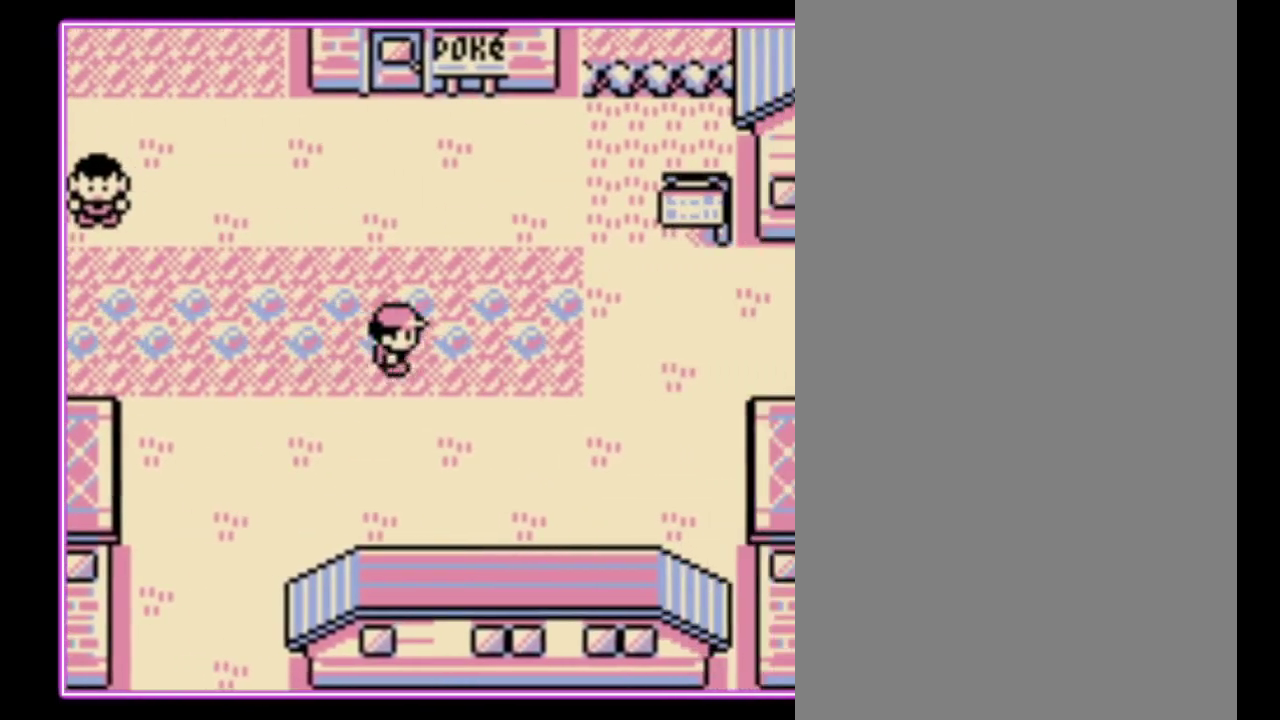
{"buttons": ["DPAD_UP"], "events": []}
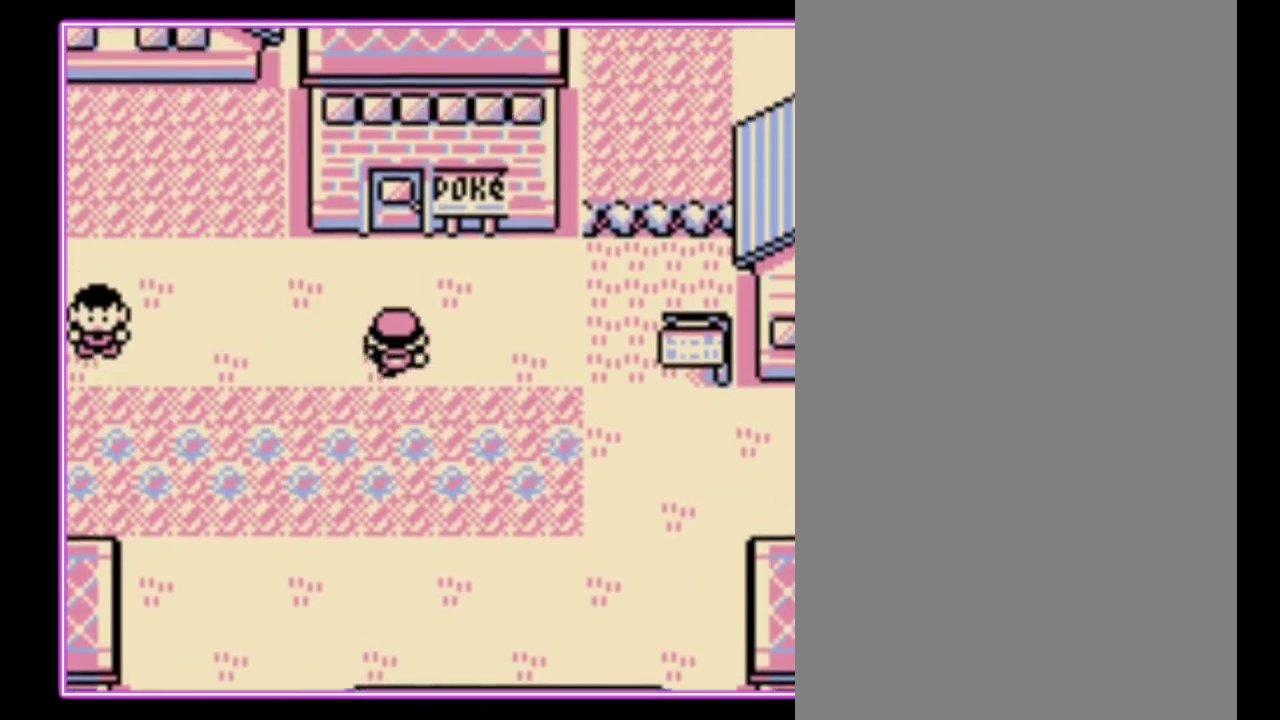
{"buttons": ["DPAD_UP"], "events": []}
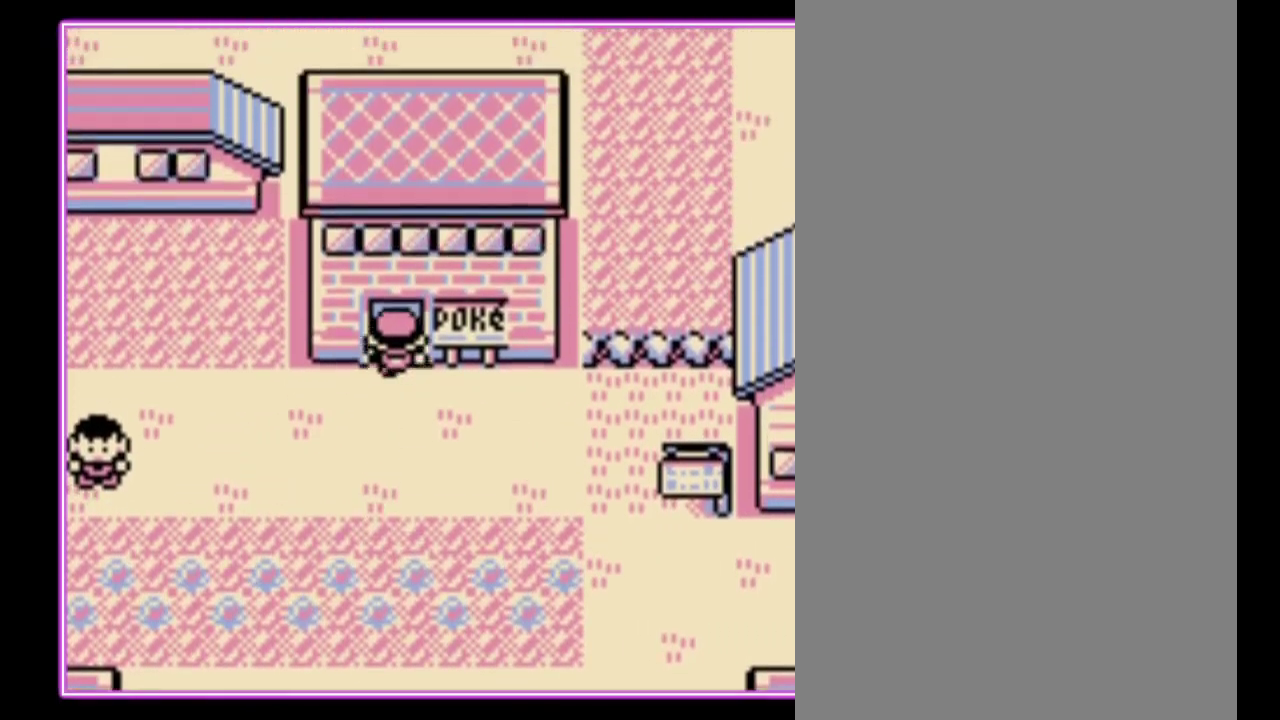
{"buttons": [], "events": [[267, "DPAD_UP", "up"]]}
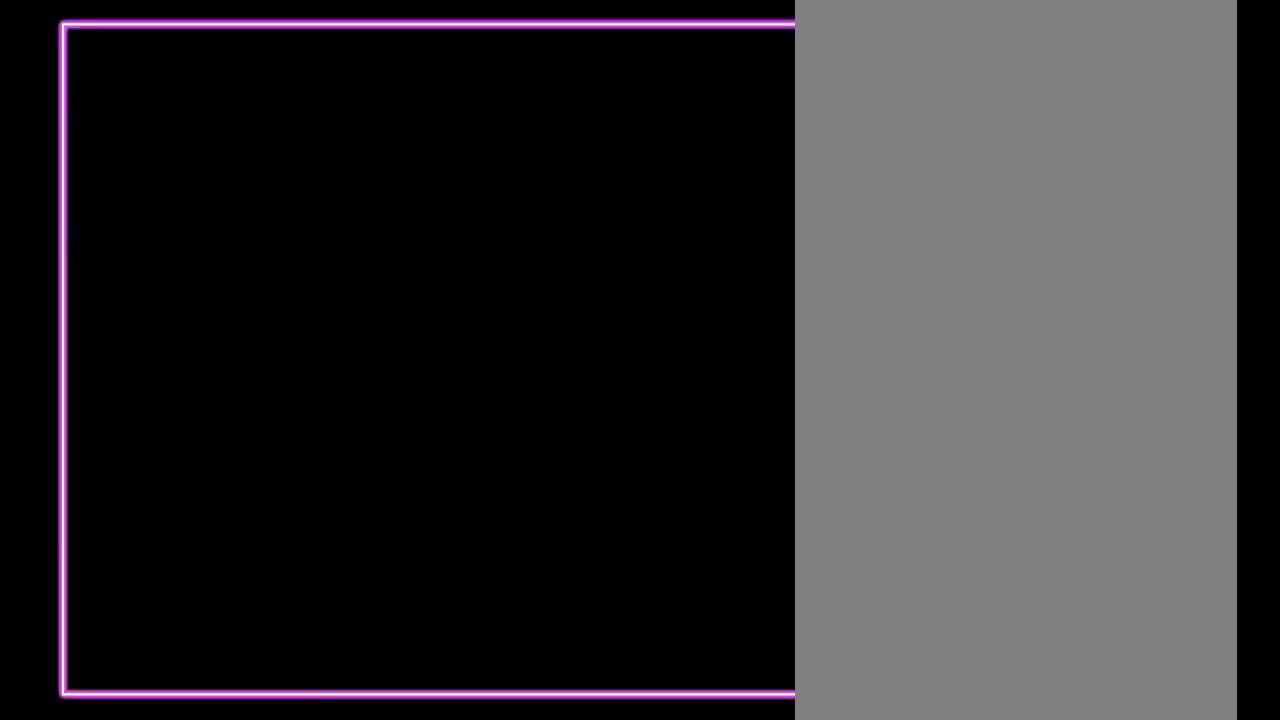
{"buttons": [], "events": []}
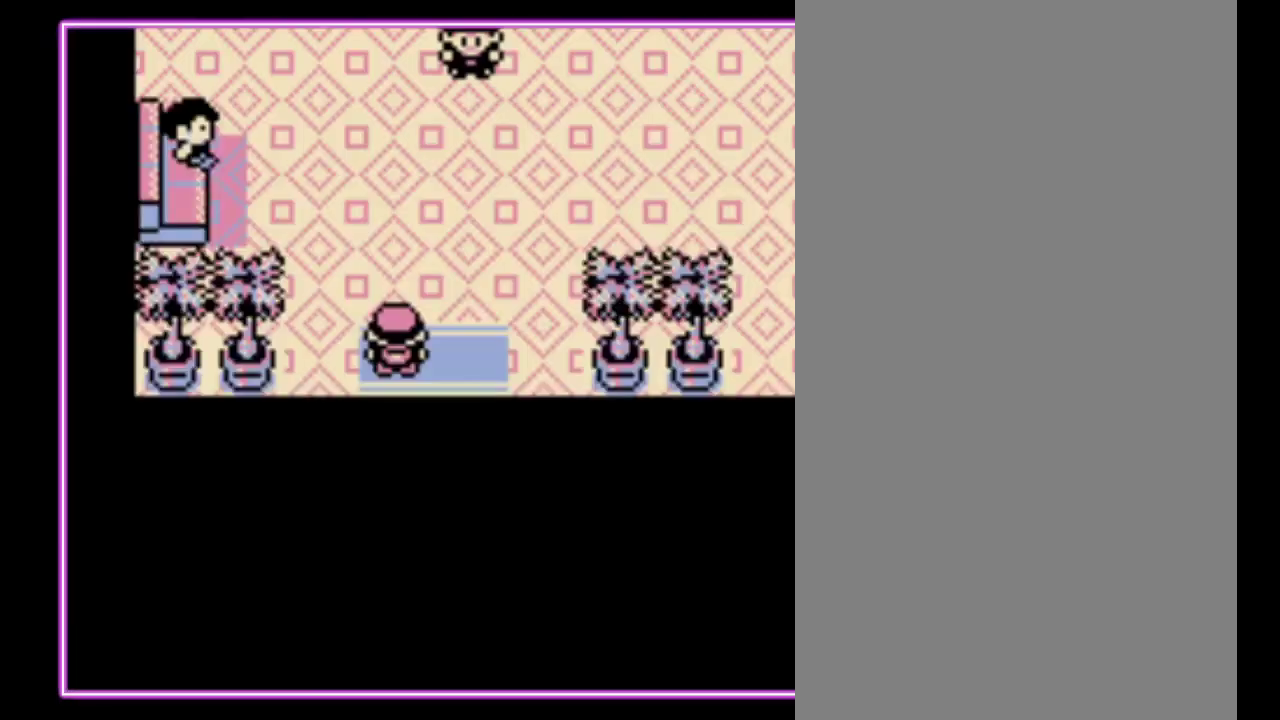
{"buttons": [], "events": []}
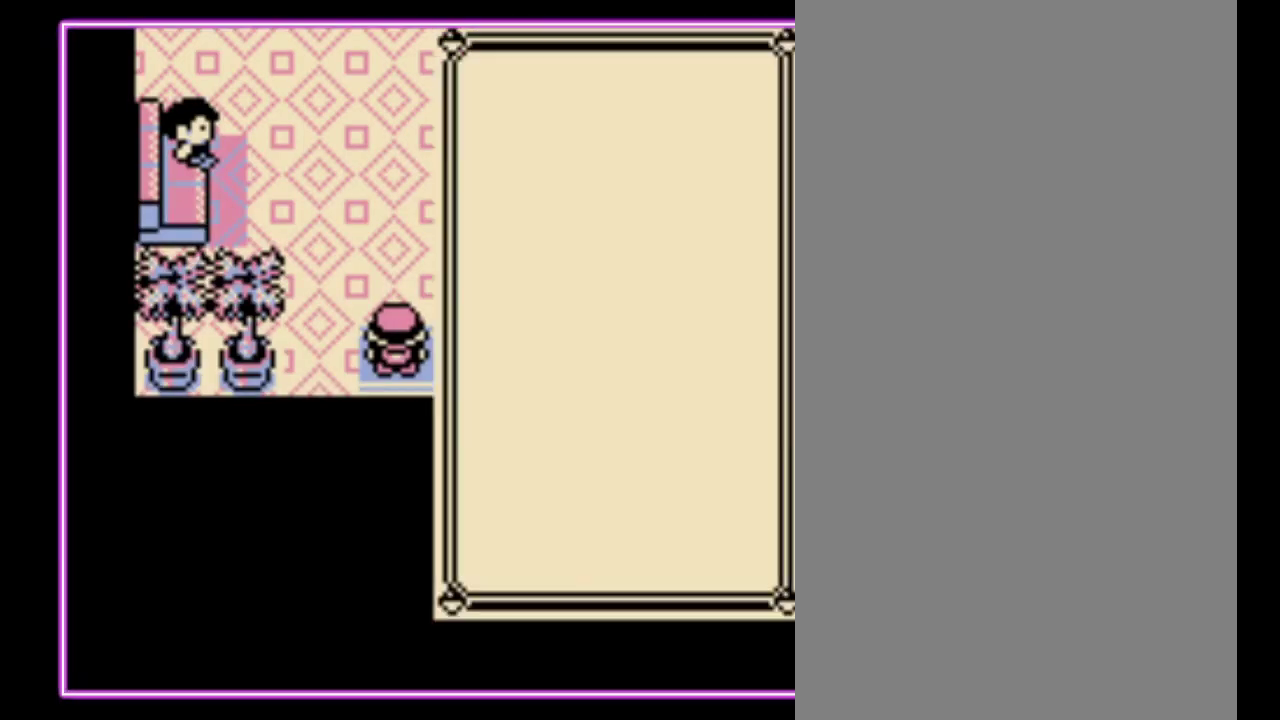
{"buttons": [], "events": []}
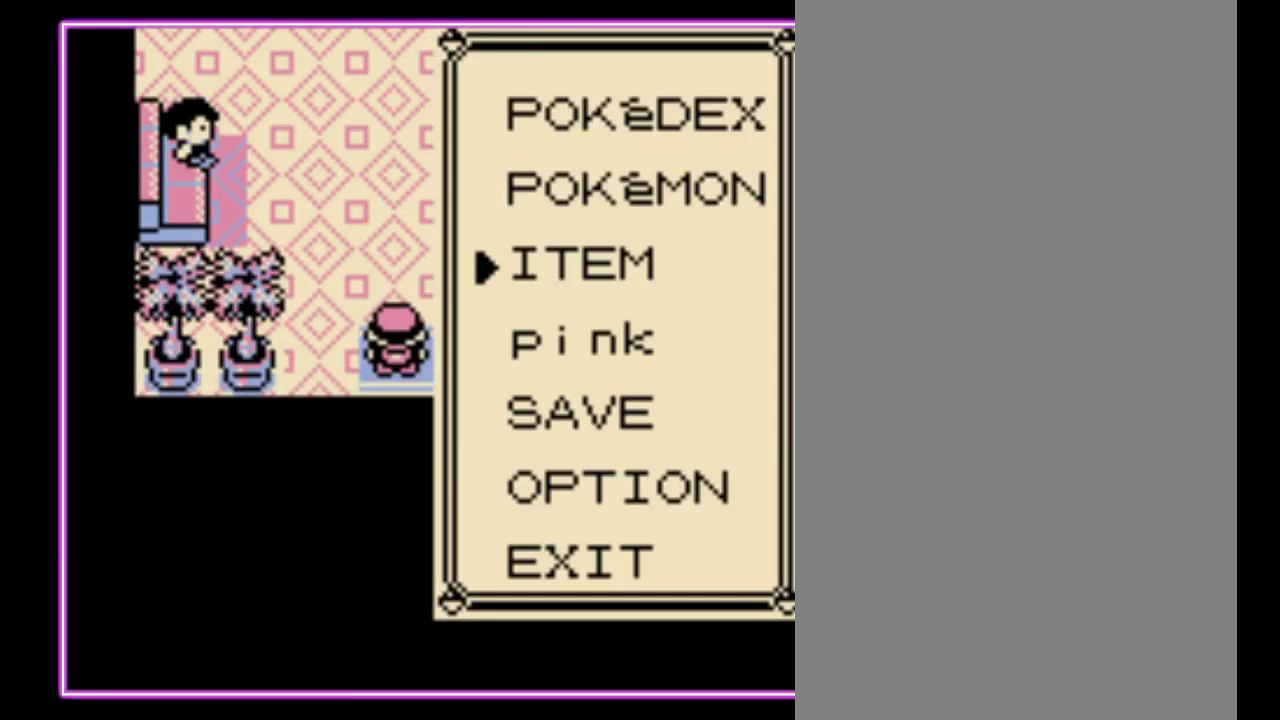
{"buttons": ["DPAD_UP"], "events": [[133, "A", "down"], [200, "A", "up"], [367, "DPAD_UP", "down"]]}
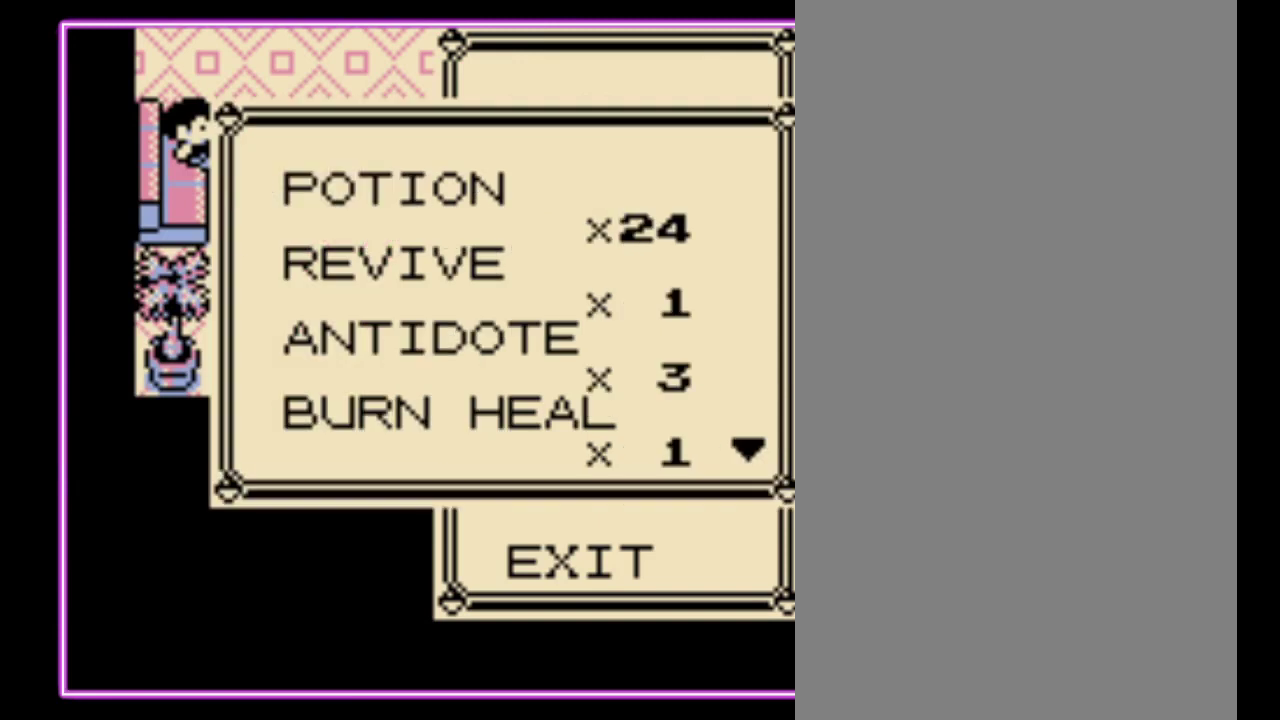
{"buttons": ["DPAD_DOWN"], "events": [[367, "DPAD_UP", "up"], [500, "DPAD_DOWN", "down"]]}
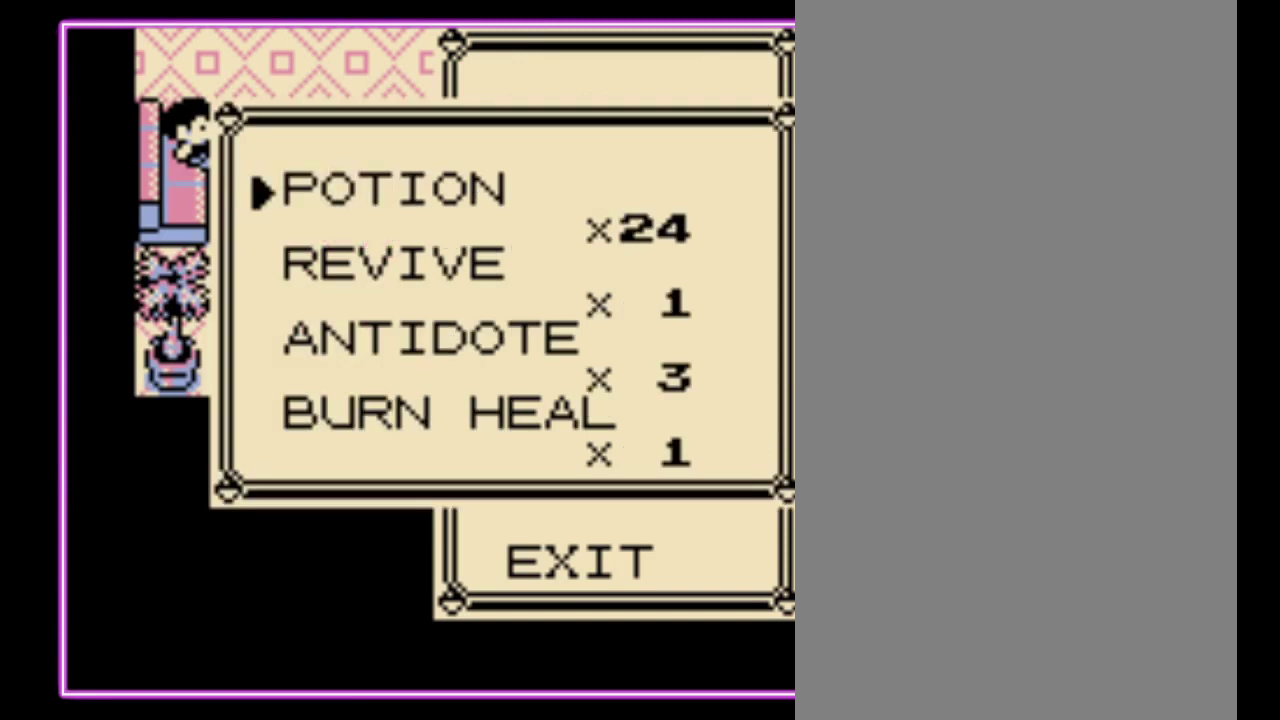
{"buttons": ["DPAD_DOWN"], "events": []}
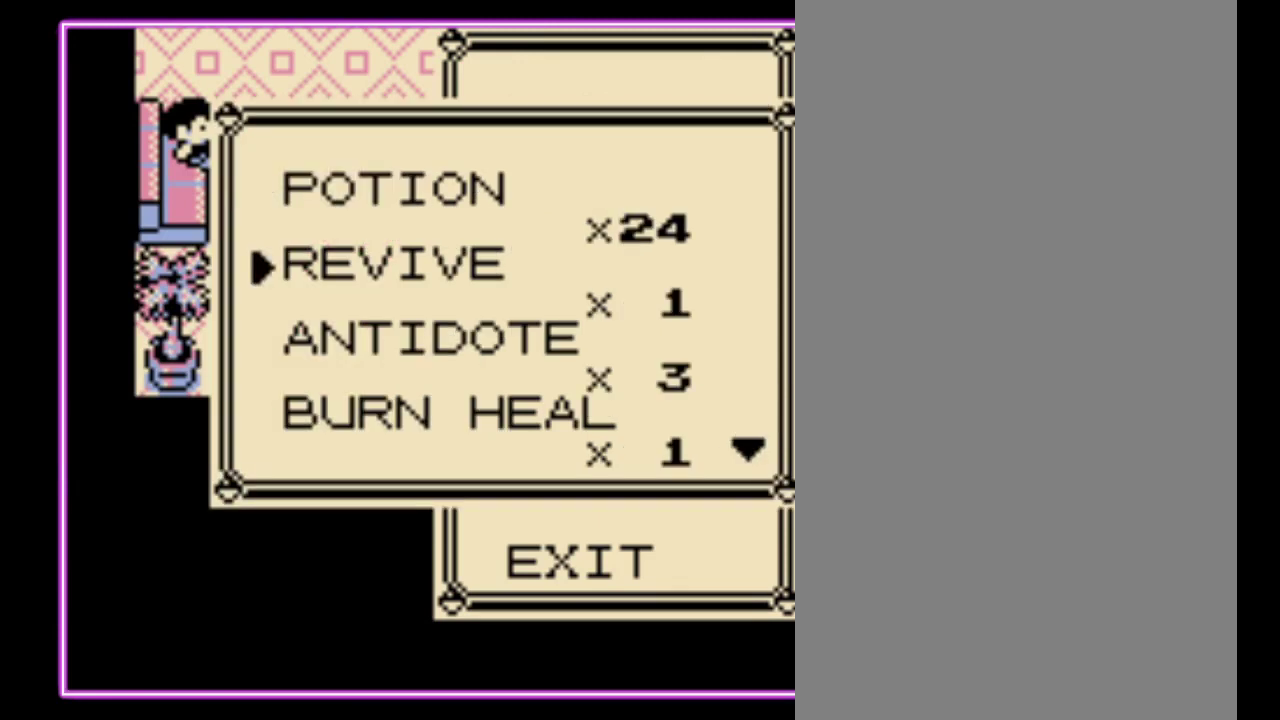
{"buttons": ["DPAD_DOWN"], "events": []}
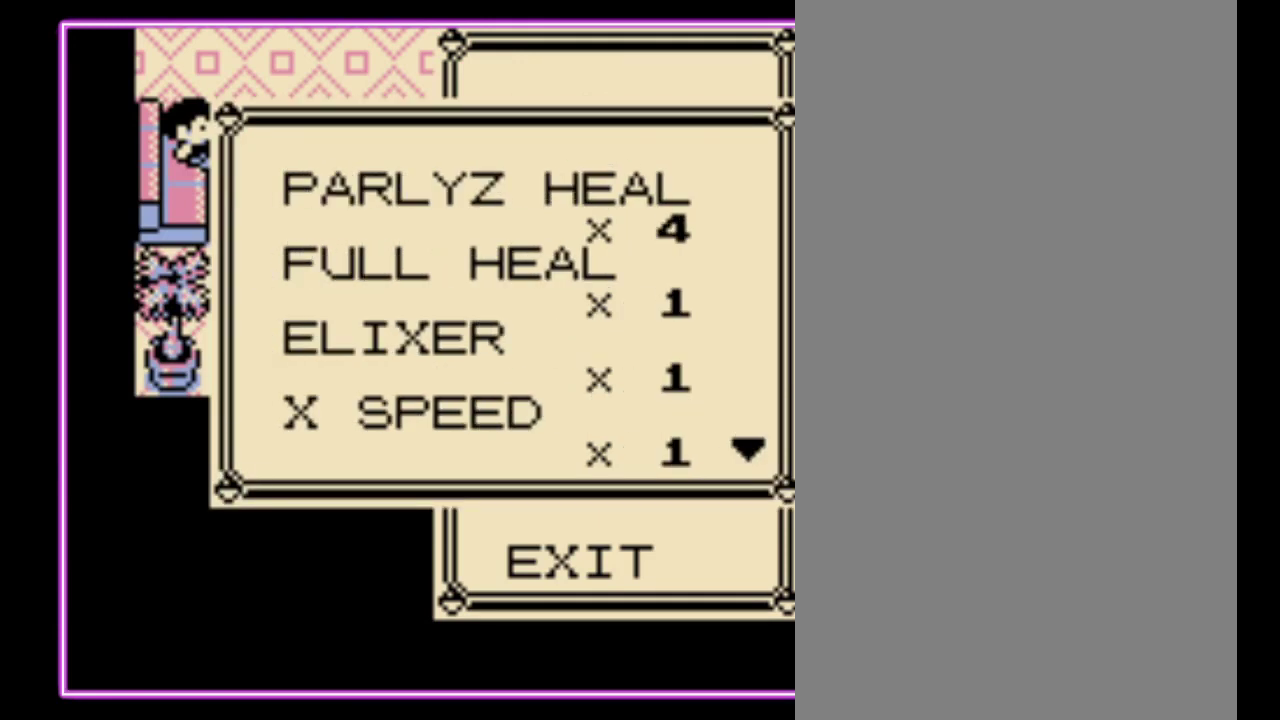
{"buttons": [], "events": [[500, "DPAD_DOWN", "up"]]}
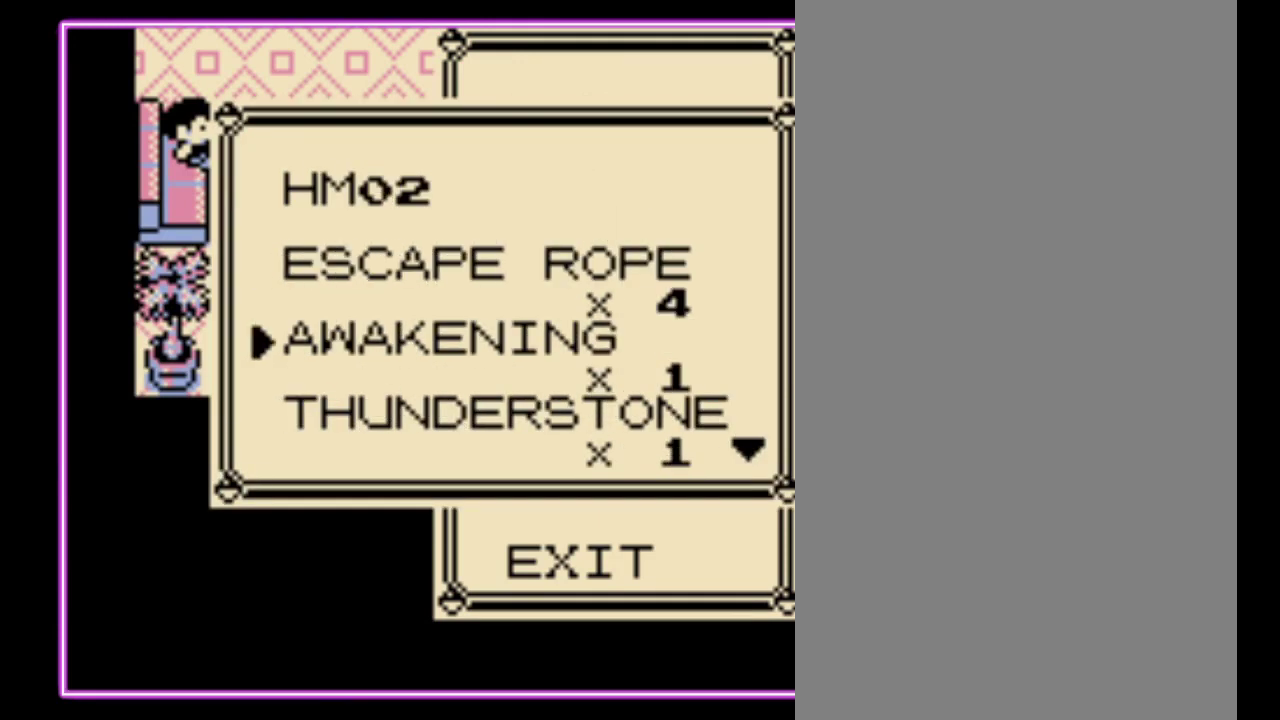
{"buttons": [], "events": [[233, "DPAD_DOWN", "down"], [300, "DPAD_DOWN", "up"], [400, "DPAD_DOWN", "down"], [500, "DPAD_DOWN", "up"]]}
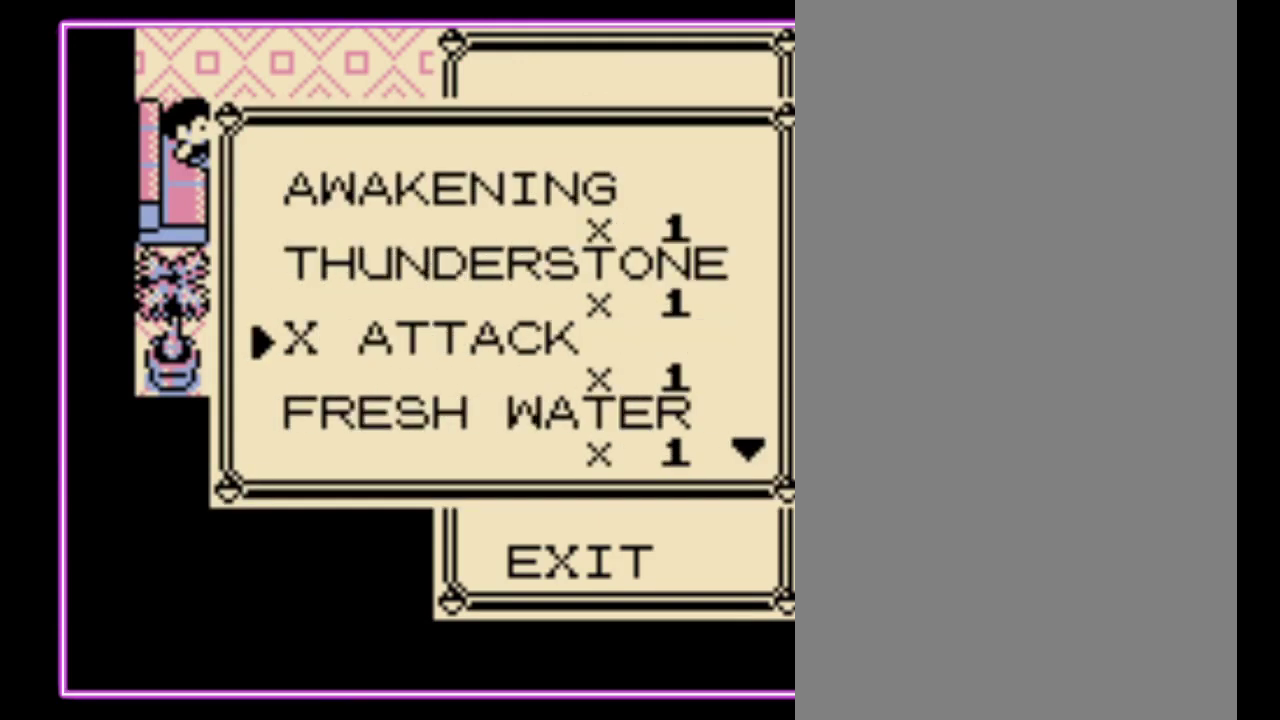
{"buttons": ["DPAD_DOWN"], "events": [[67, "DPAD_DOWN", "down"], [133, "DPAD_DOWN", "up"], [367, "DPAD_DOWN", "down"], [433, "DPAD_DOWN", "up"], [500, "DPAD_DOWN", "down"]]}
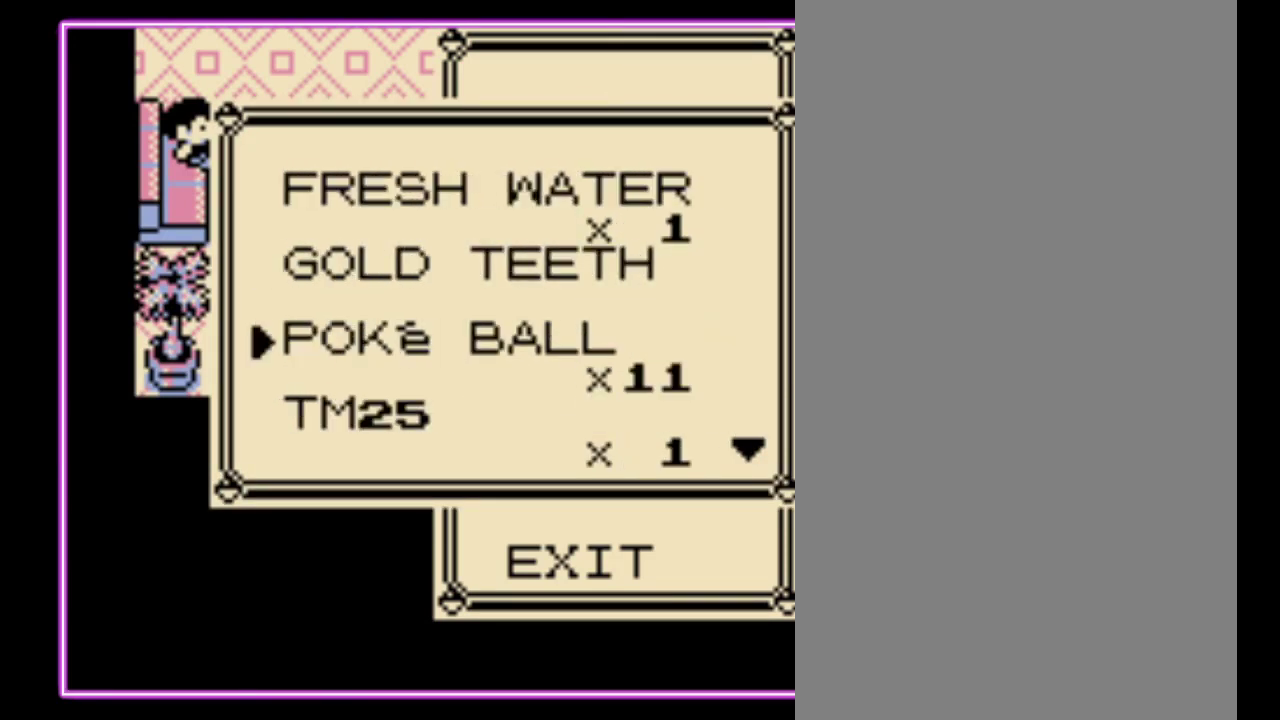
{"buttons": [], "events": [[100, "DPAD_DOWN", "up"], [167, "DPAD_DOWN", "down"], [233, "DPAD_DOWN", "up"]]}
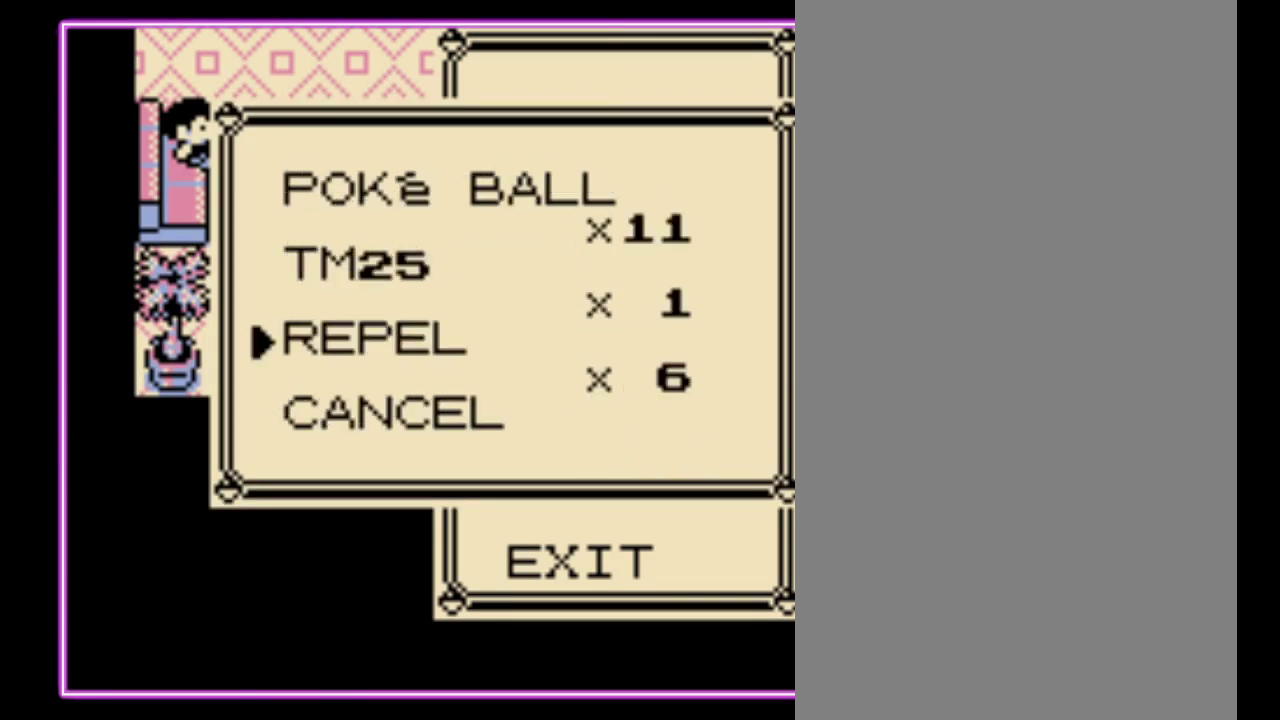
{"buttons": [], "events": [[33, "DPAD_DOWN", "down"], [133, "DPAD_DOWN", "up"], [433, "B", "down"], [500, "B", "up"]]}
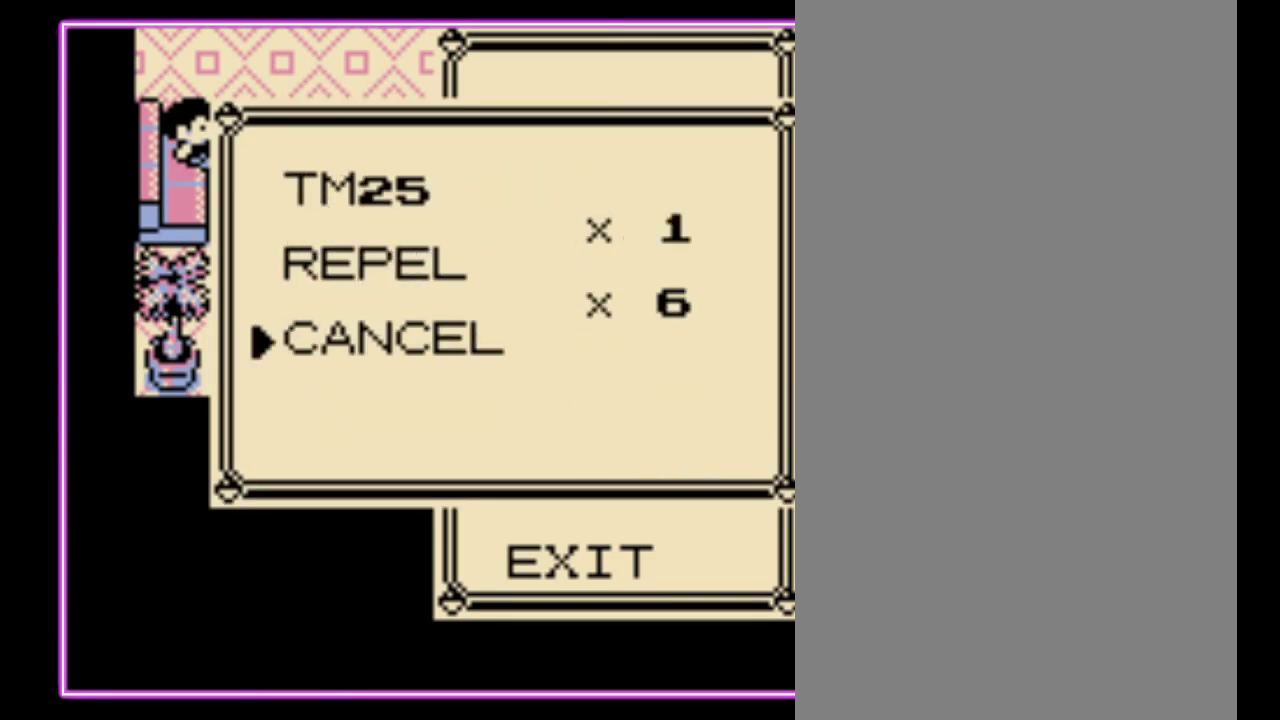
{"buttons": ["DPAD_UP"], "events": [[100, "B", "down"], [167, "B", "up"], [233, "B", "down"], [300, "B", "up"], [367, "DPAD_UP", "down"]]}